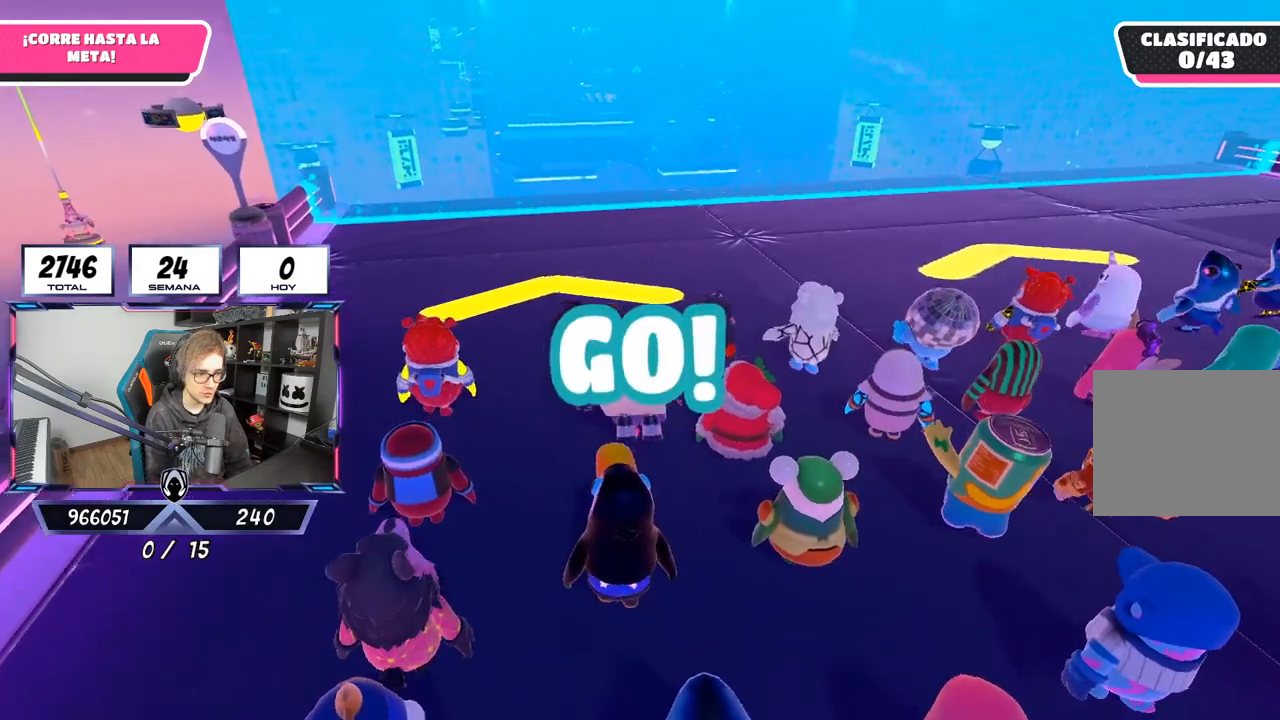
Gameplay with a controller (PlayStation layout); each line is a JSON object with the inputs held at the frame after it. "events" lists button and stick changes between this image and that frame as [ms after this image, input, new state], when the widget could be followed in between.
{"buttons": [], "left_stick": "up", "right_stick": "down", "events": []}
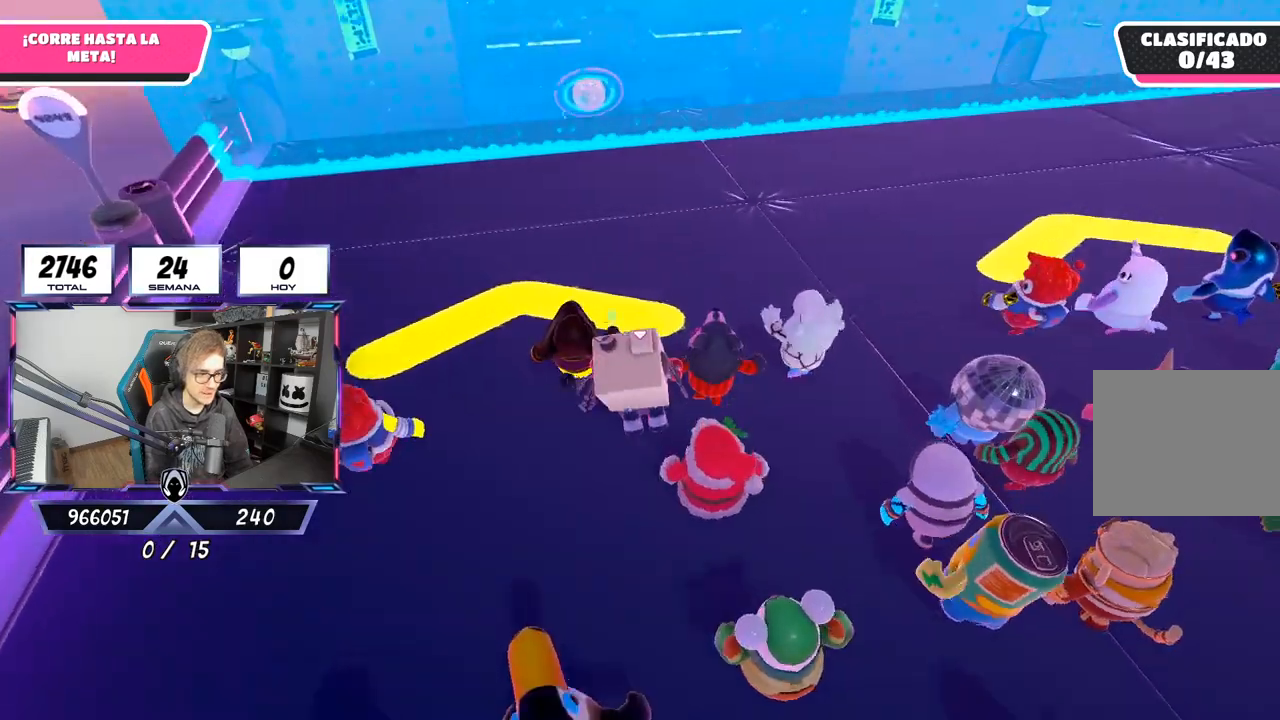
{"buttons": [], "left_stick": "up", "right_stick": "down", "events": []}
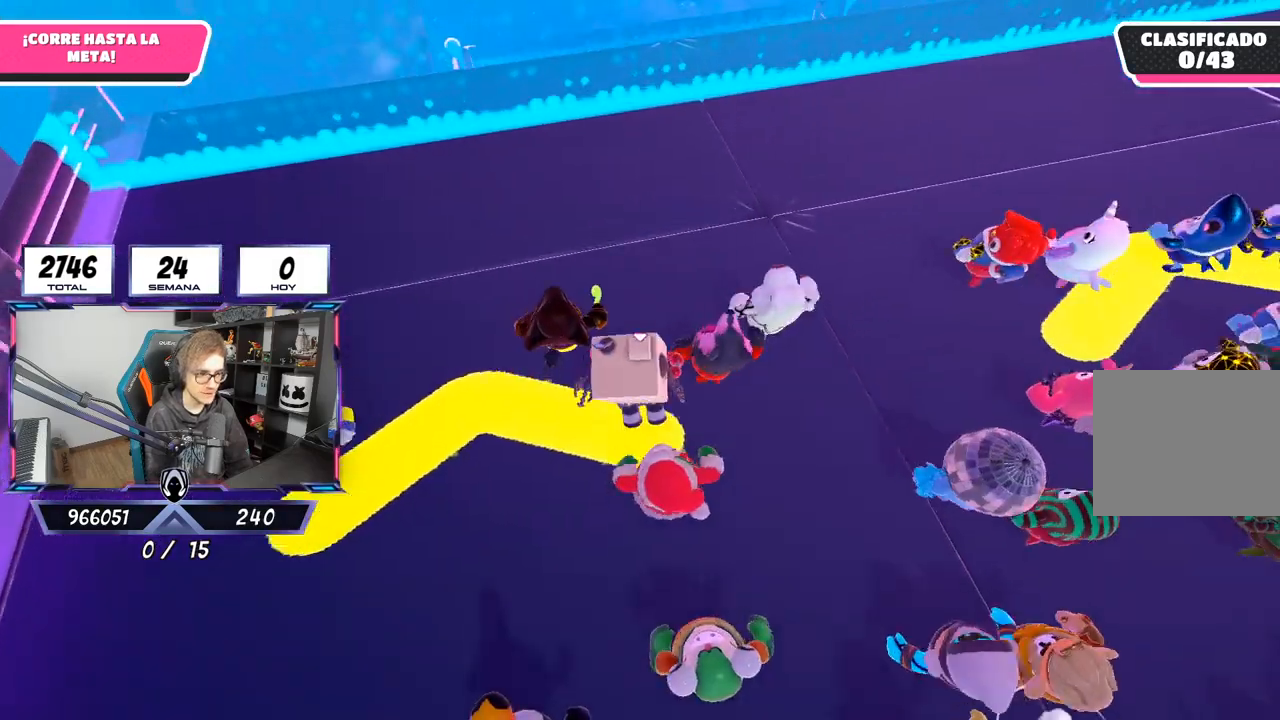
{"buttons": [], "left_stick": "up", "right_stick": "up", "events": [[117, "right_stick", "center"], [317, "right_stick", "up"]]}
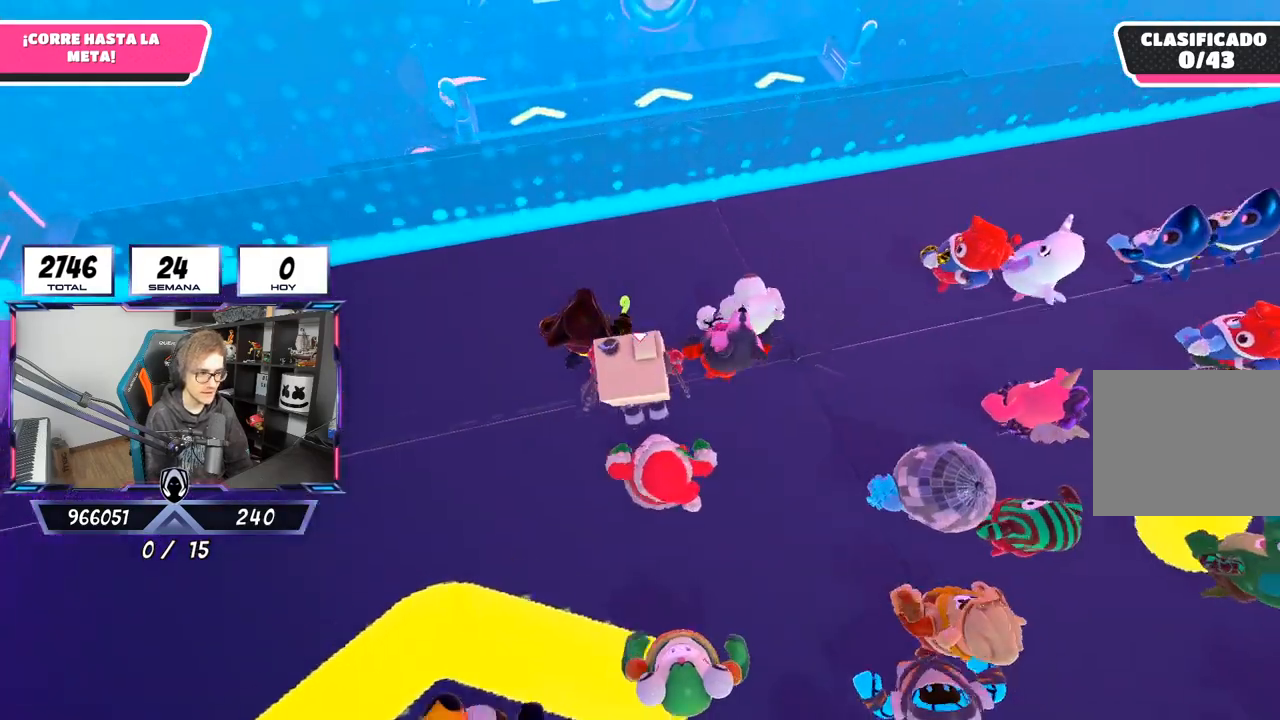
{"buttons": [], "left_stick": "up", "right_stick": "center", "events": [[17, "right_stick", "center"]]}
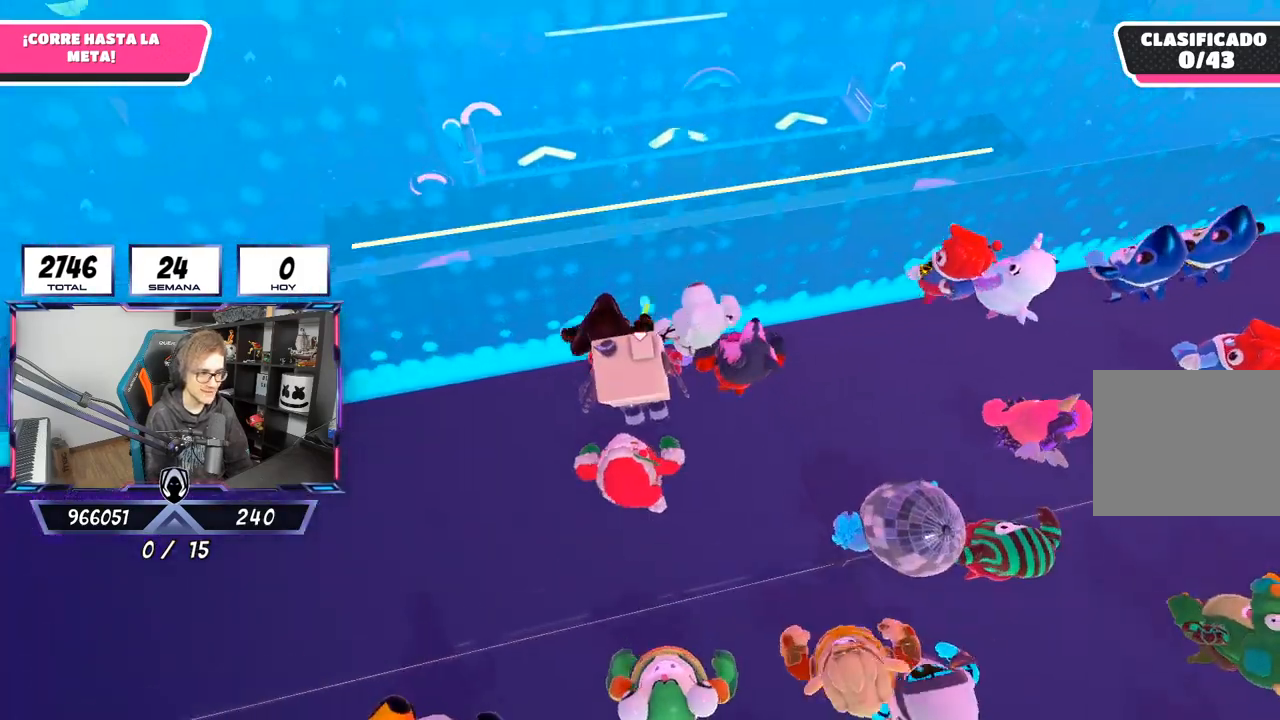
{"buttons": [], "left_stick": "up", "right_stick": "center", "events": []}
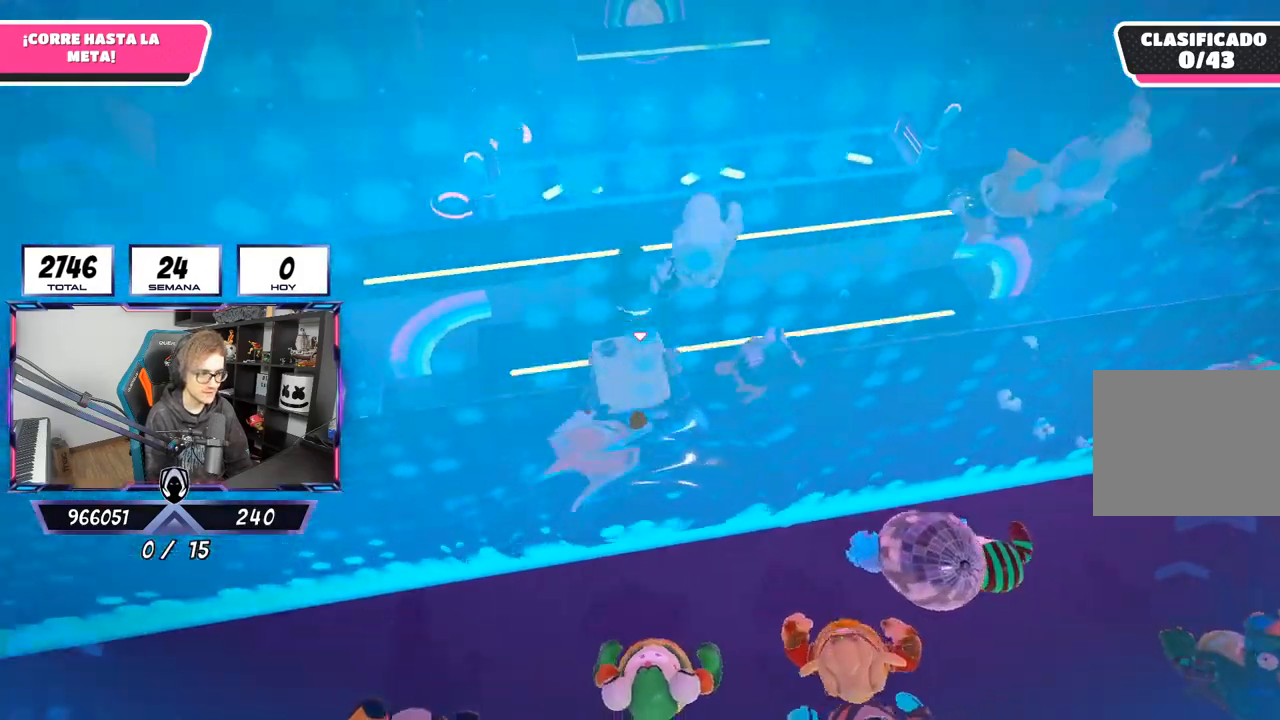
{"buttons": ["CROSS"], "left_stick": "up", "right_stick": "center", "events": [[50, "CROSS", "down"]]}
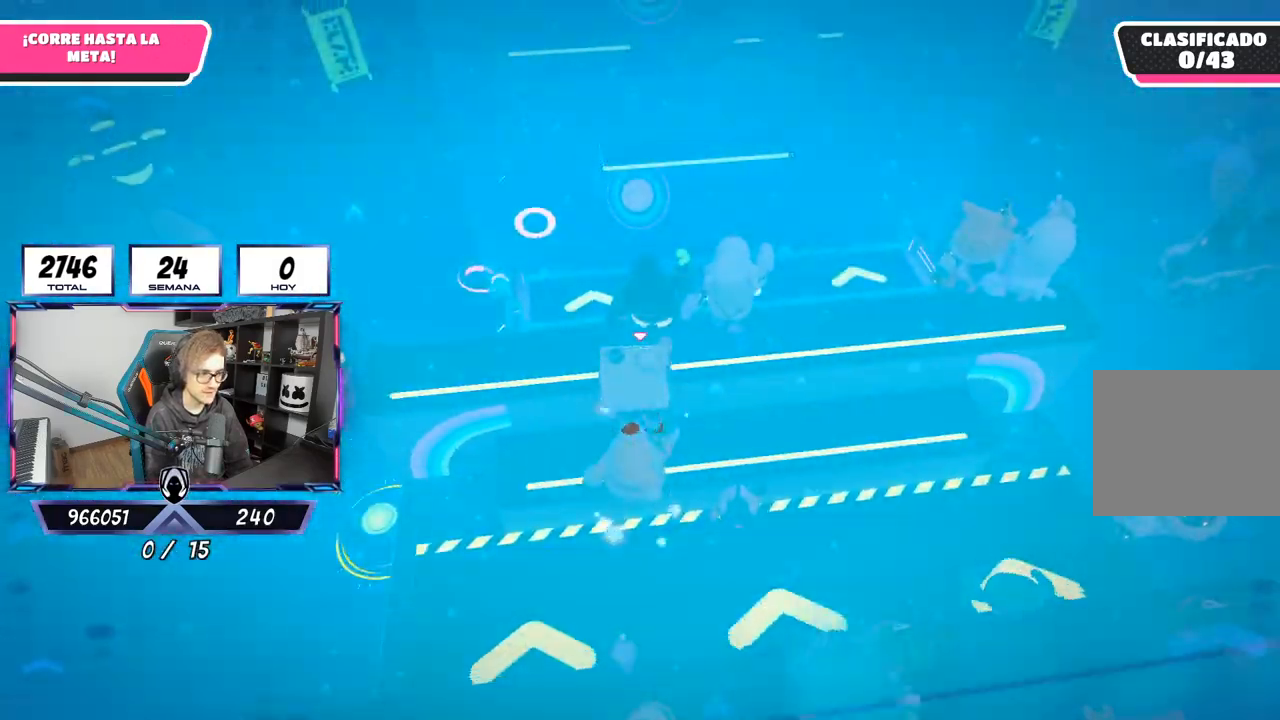
{"buttons": ["CROSS"], "left_stick": "up", "right_stick": "center", "events": []}
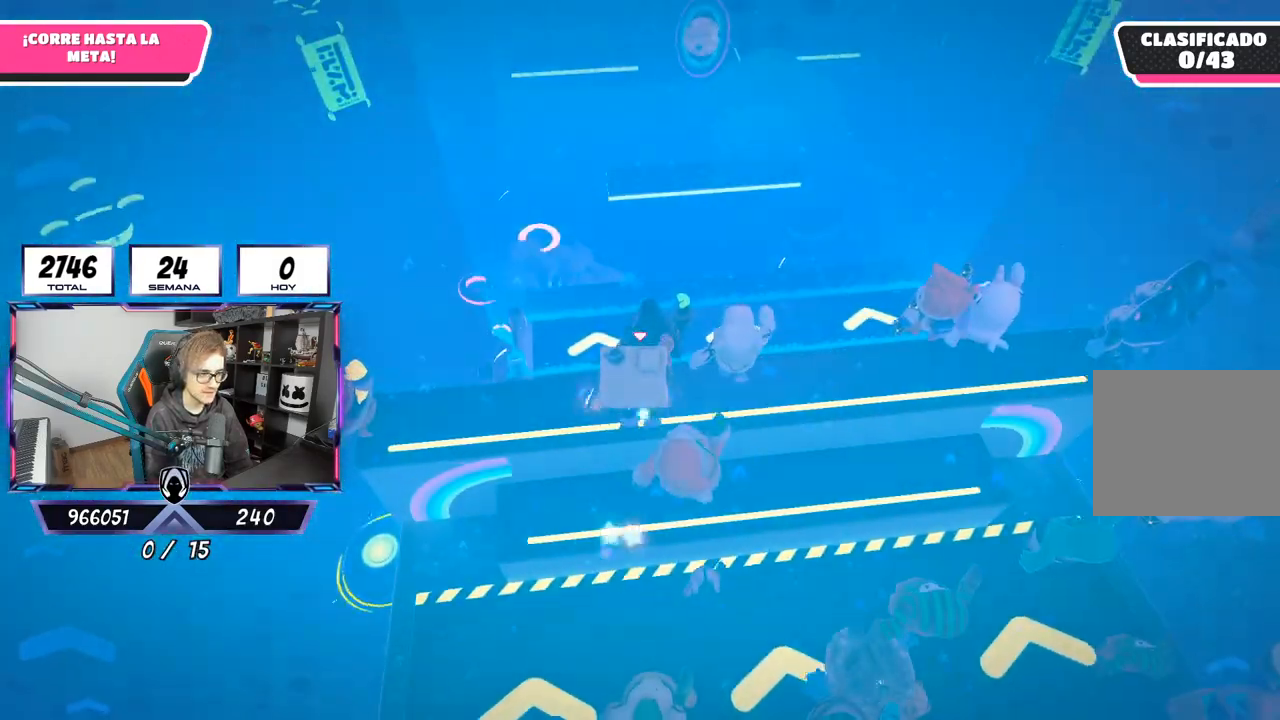
{"buttons": [], "left_stick": "up", "right_stick": "center", "events": [[50, "CROSS", "up"]]}
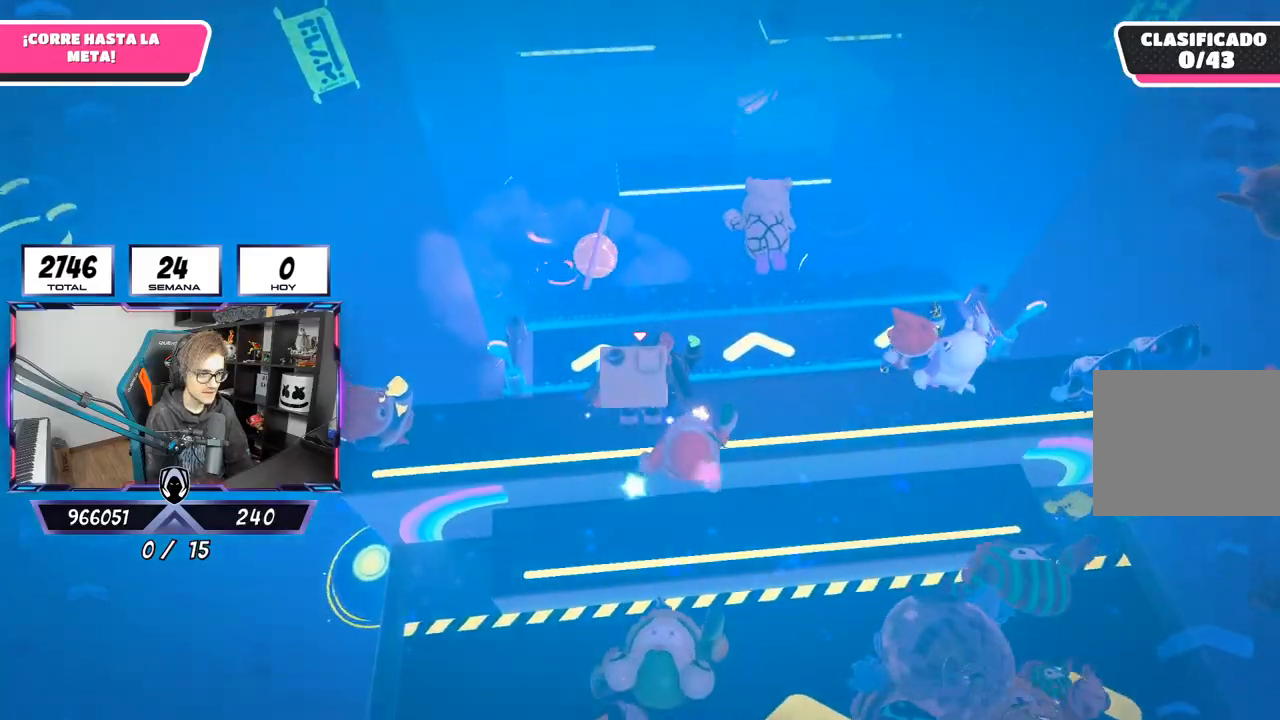
{"buttons": [], "left_stick": "up", "right_stick": "center", "events": []}
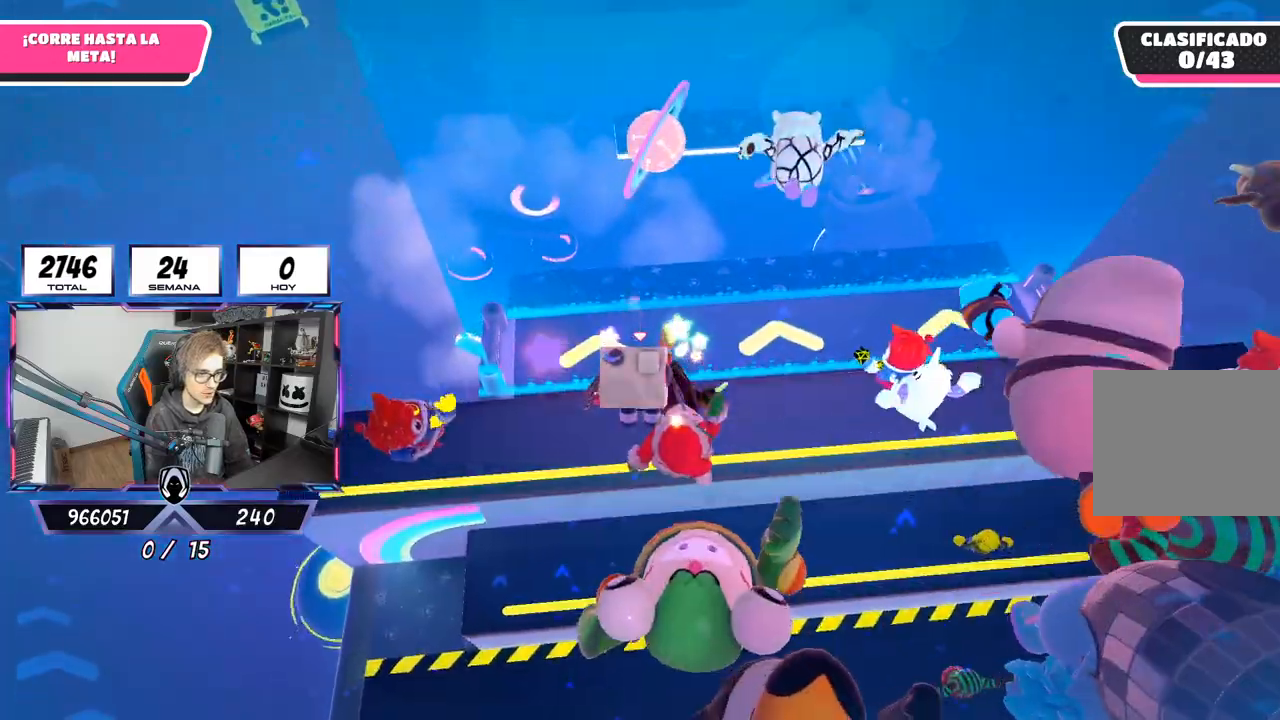
{"buttons": [], "left_stick": "up", "right_stick": "center", "events": []}
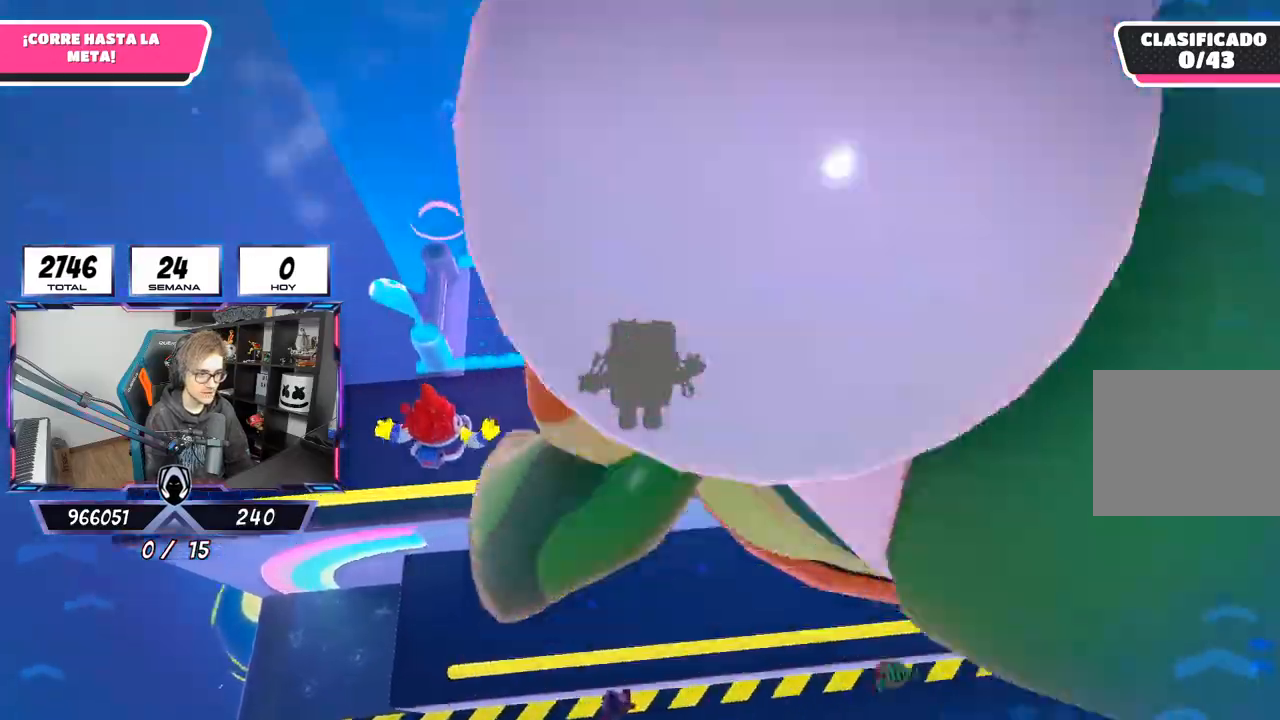
{"buttons": [], "left_stick": "up", "right_stick": "up", "events": [[183, "right_stick", "up"]]}
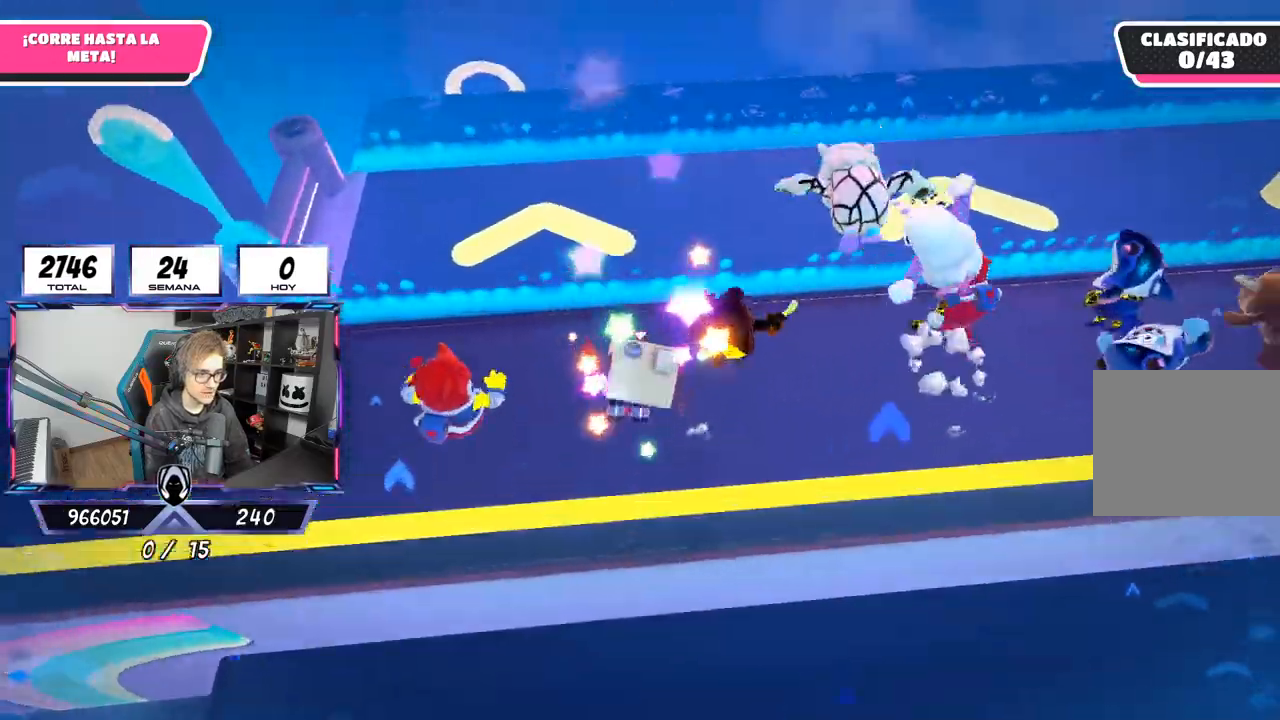
{"buttons": [], "left_stick": "up", "right_stick": "center", "events": [[217, "right_stick", "center"], [350, "right_stick", "down"], [433, "right_stick", "center"]]}
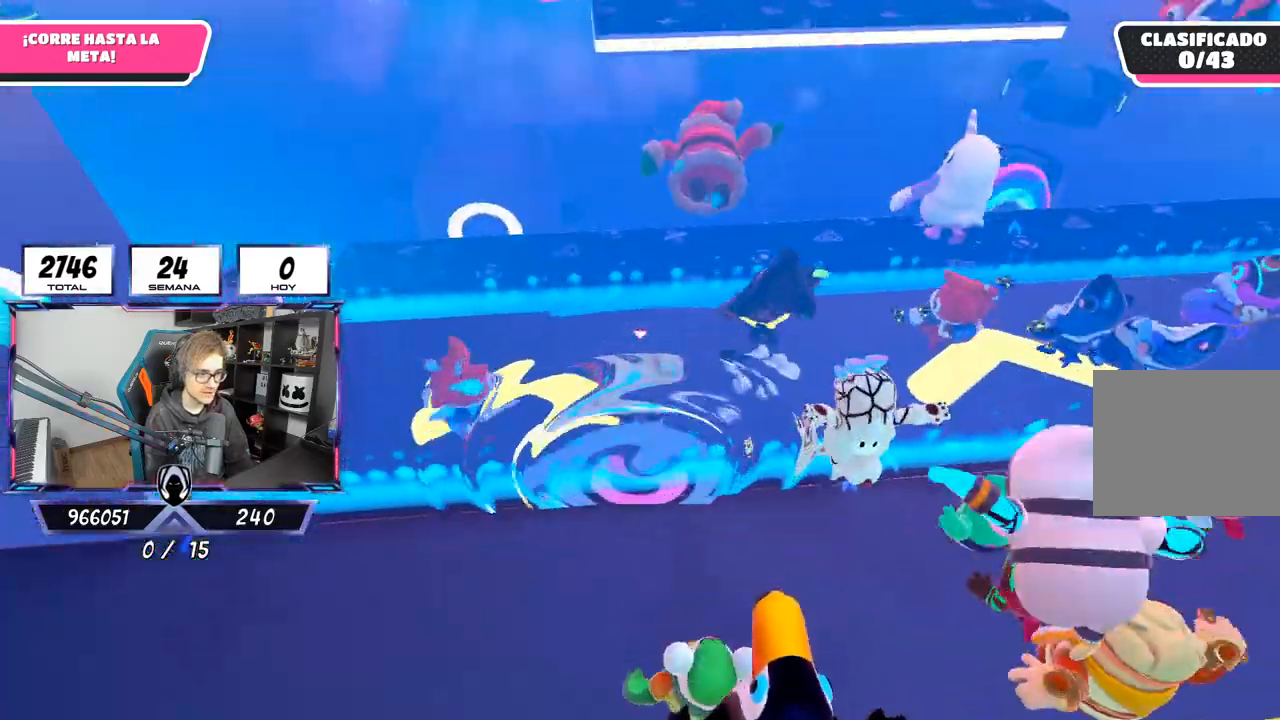
{"buttons": [], "left_stick": "up", "right_stick": "center", "events": []}
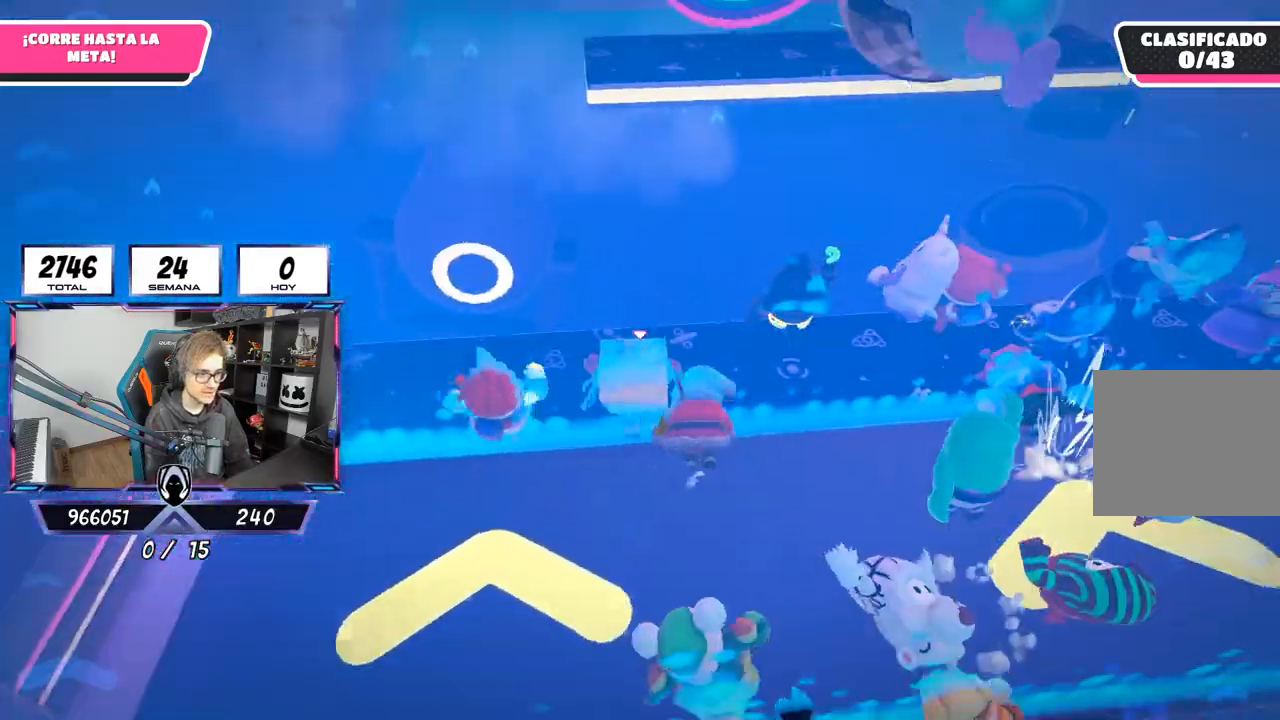
{"buttons": [], "left_stick": "up", "right_stick": "center", "events": [[50, "CROSS", "down"], [383, "CROSS", "up"]]}
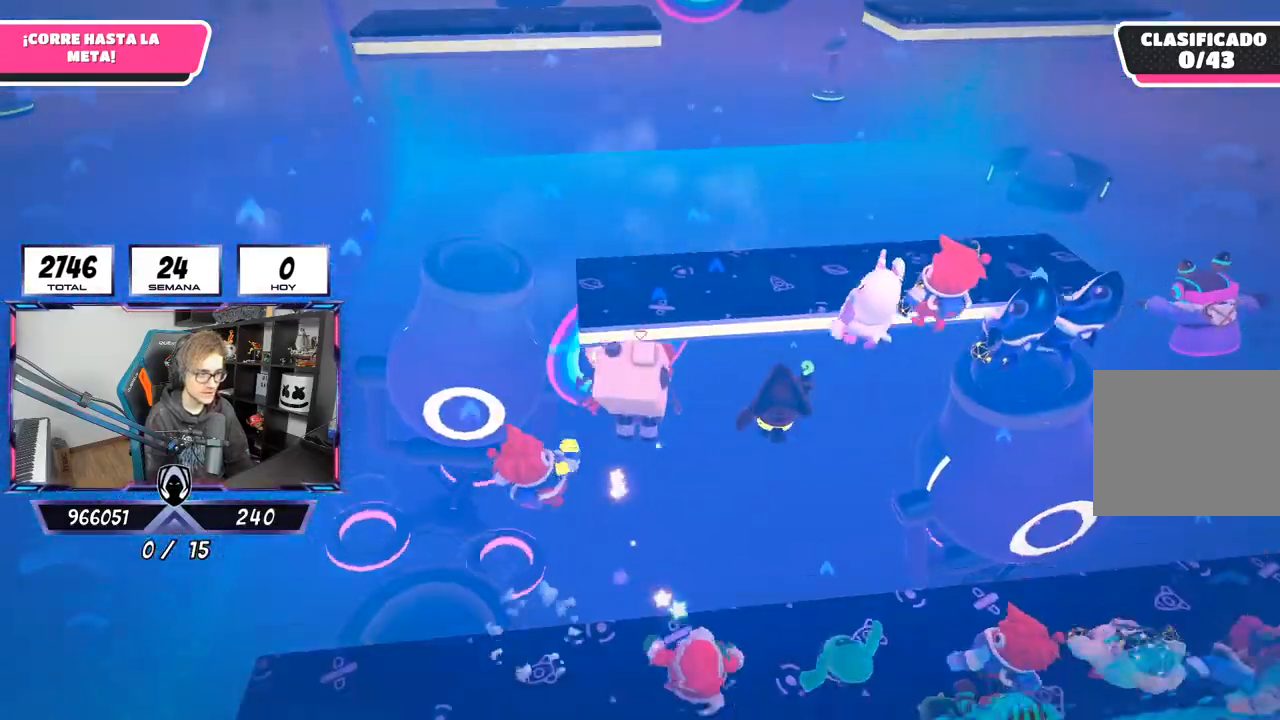
{"buttons": [], "left_stick": "up", "right_stick": "center", "events": [[117, "right_stick", "down"], [500, "right_stick", "center"]]}
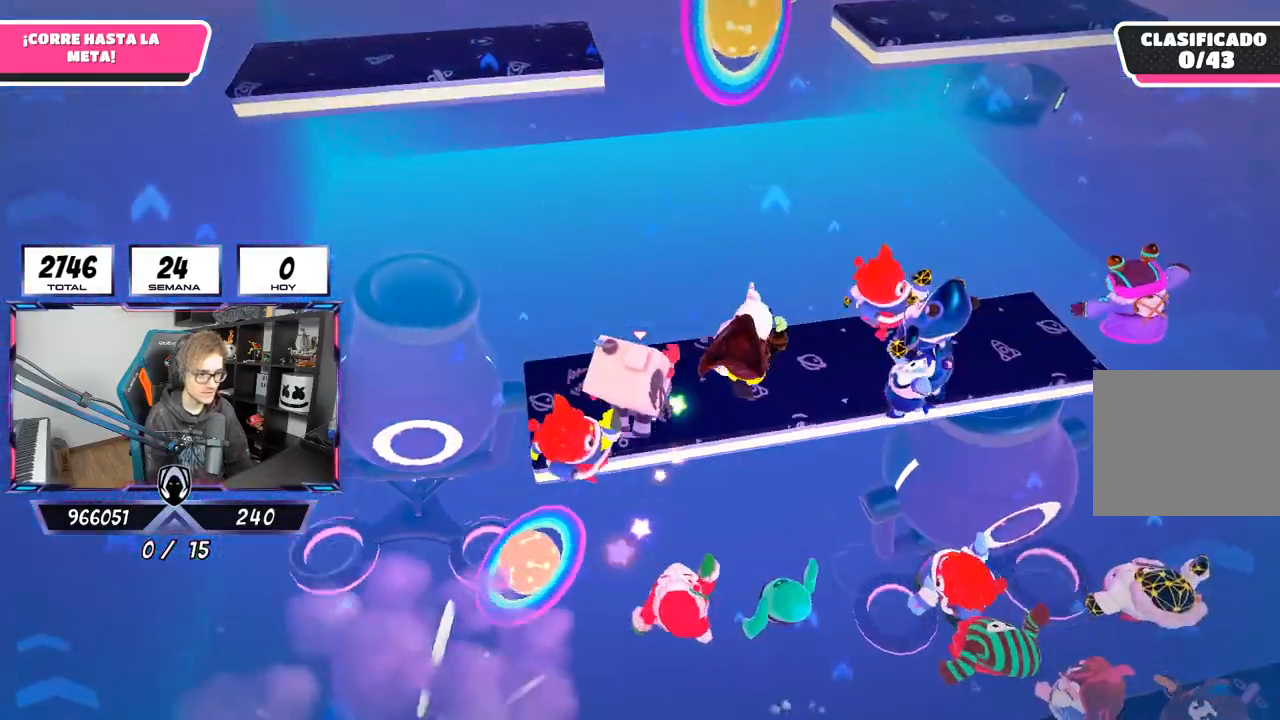
{"buttons": [], "left_stick": "up-left", "right_stick": "center", "events": [[350, "left_stick", "down-left"], [483, "left_stick", "up-left"]]}
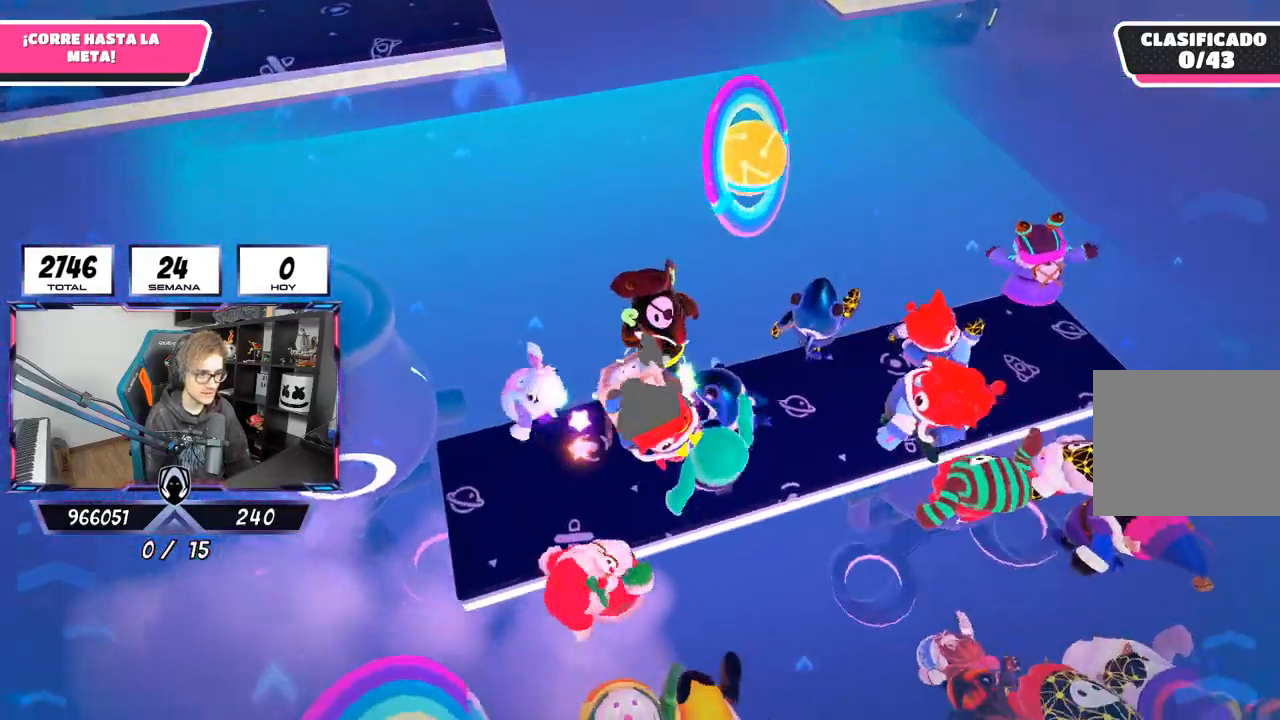
{"buttons": ["CROSS"], "left_stick": "up", "right_stick": "center", "events": [[150, "left_stick", "left"], [250, "CROSS", "down"], [383, "left_stick", "up"]]}
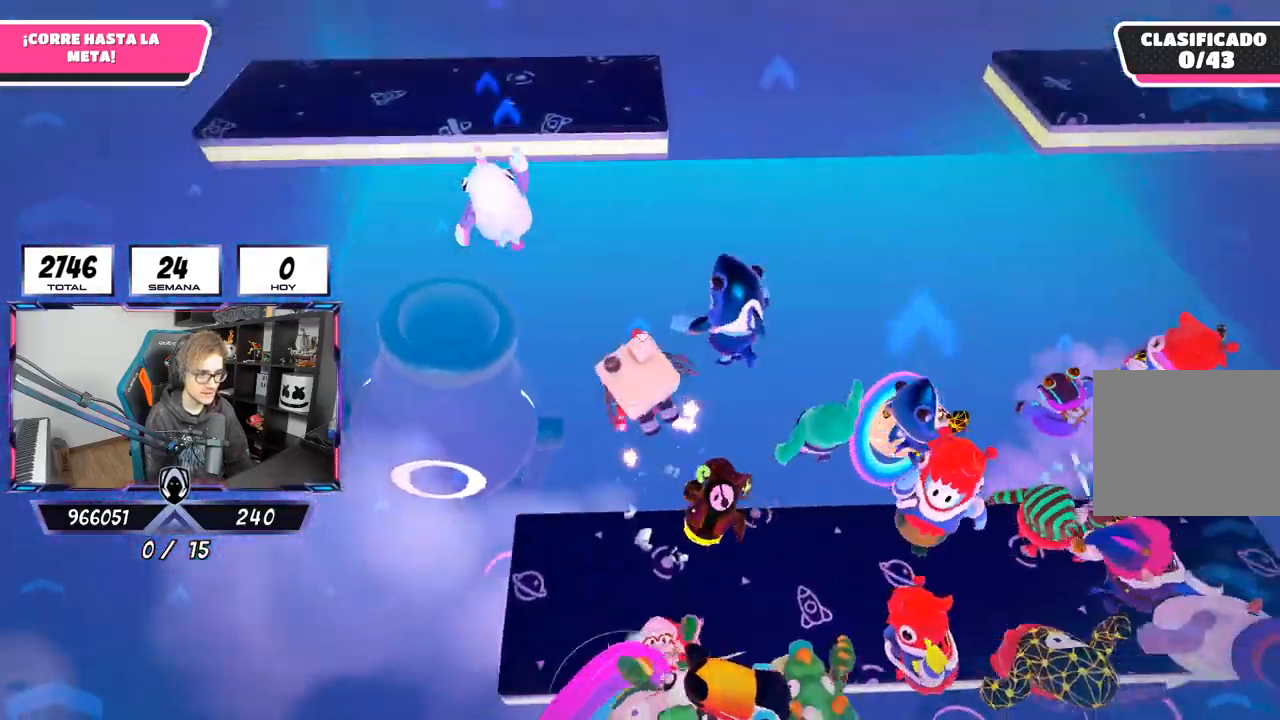
{"buttons": [], "left_stick": "up", "right_stick": "center", "events": [[283, "CROSS", "up"]]}
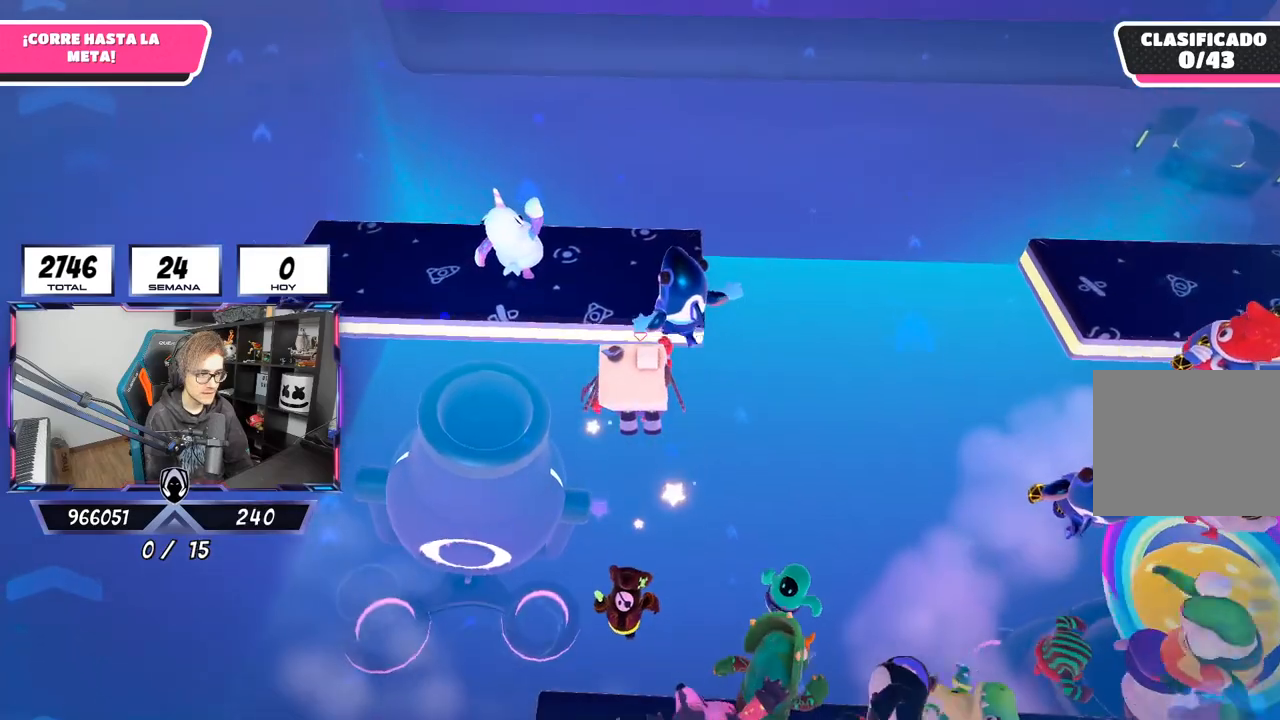
{"buttons": [], "left_stick": "up", "right_stick": "center", "events": [[217, "left_stick", "up-right"], [367, "left_stick", "up"]]}
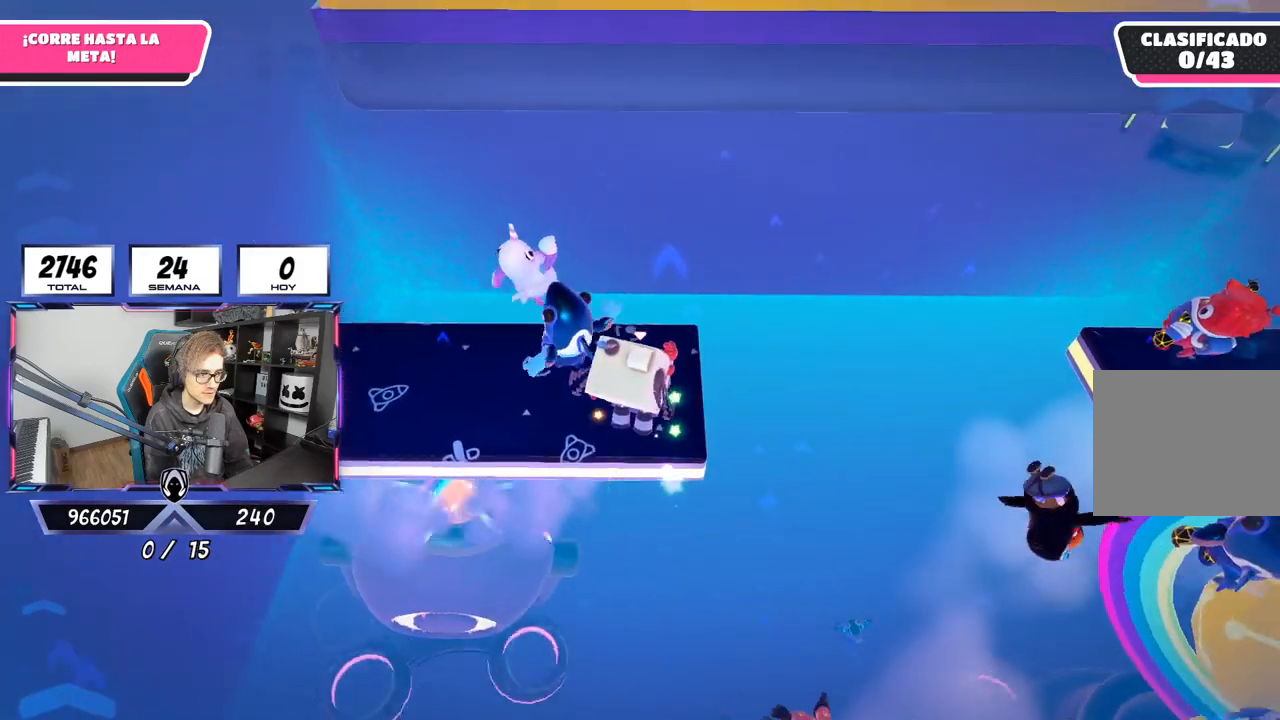
{"buttons": ["CROSS"], "left_stick": "up", "right_stick": "center", "events": [[83, "left_stick", "up-right"], [350, "CROSS", "down"], [500, "left_stick", "up"]]}
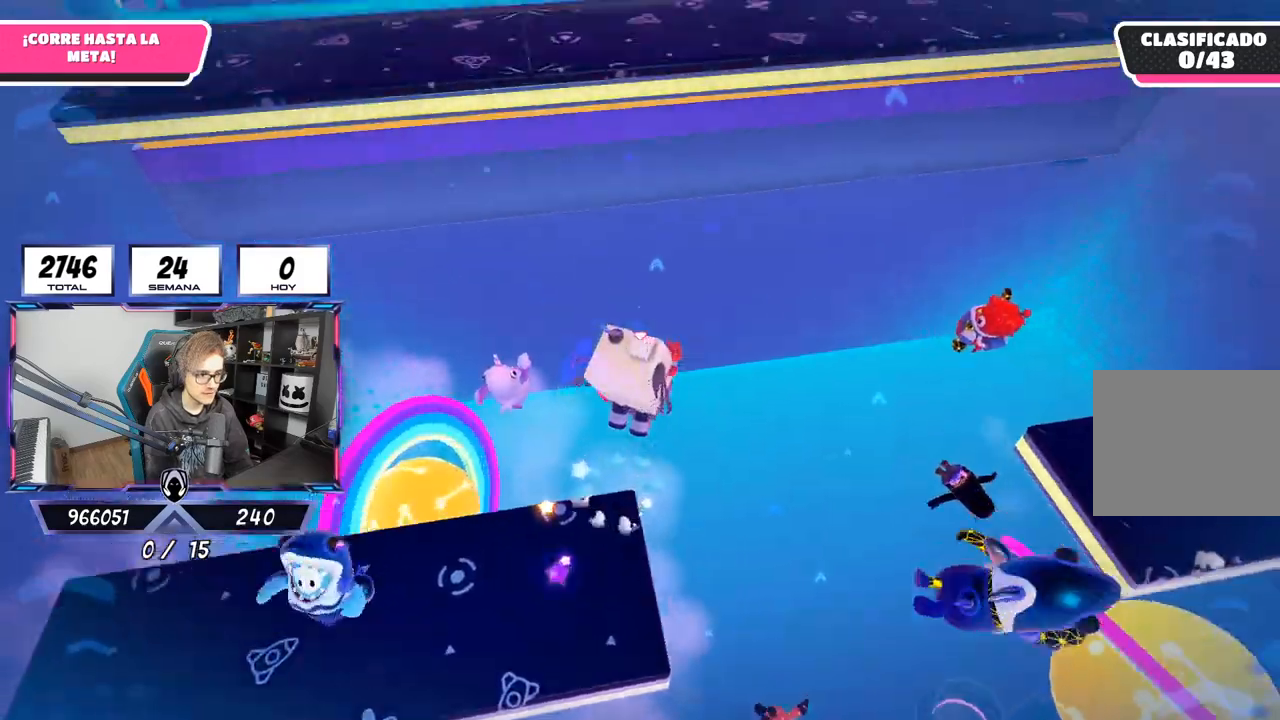
{"buttons": [], "left_stick": "up", "right_stick": "center", "events": [[283, "CROSS", "up"]]}
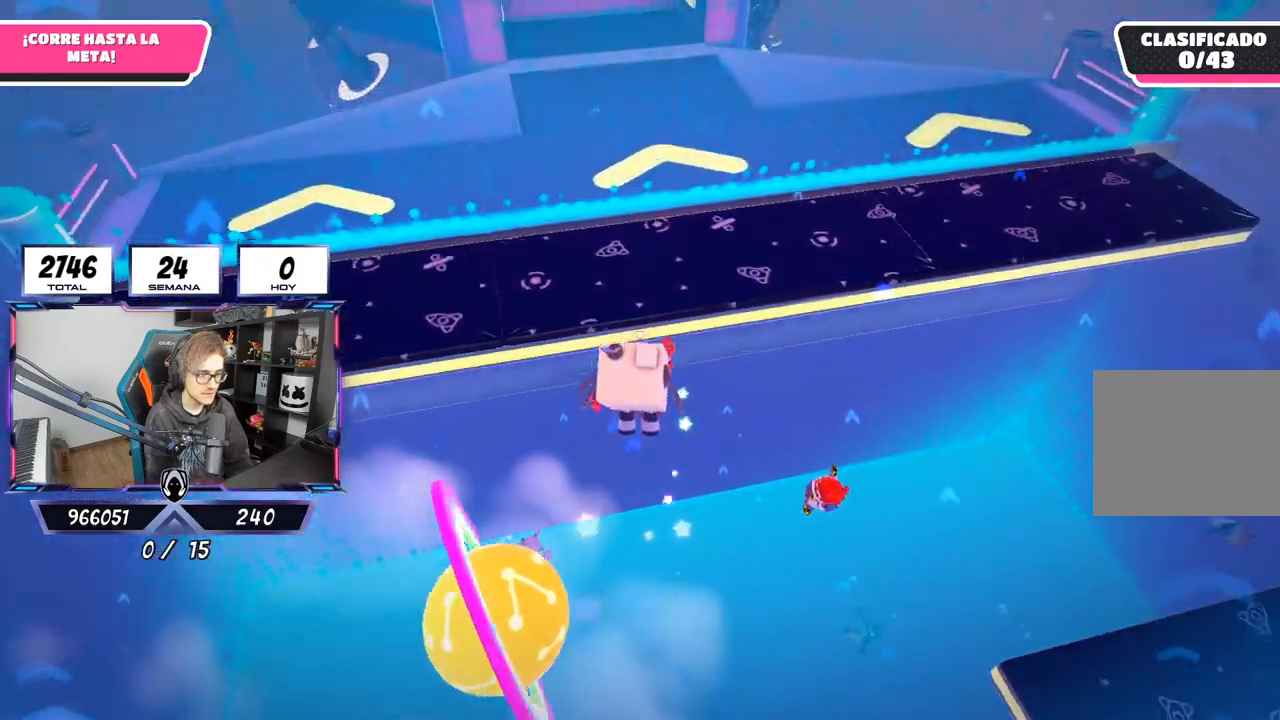
{"buttons": [], "left_stick": "up", "right_stick": "up", "events": [[17, "right_stick", "up"]]}
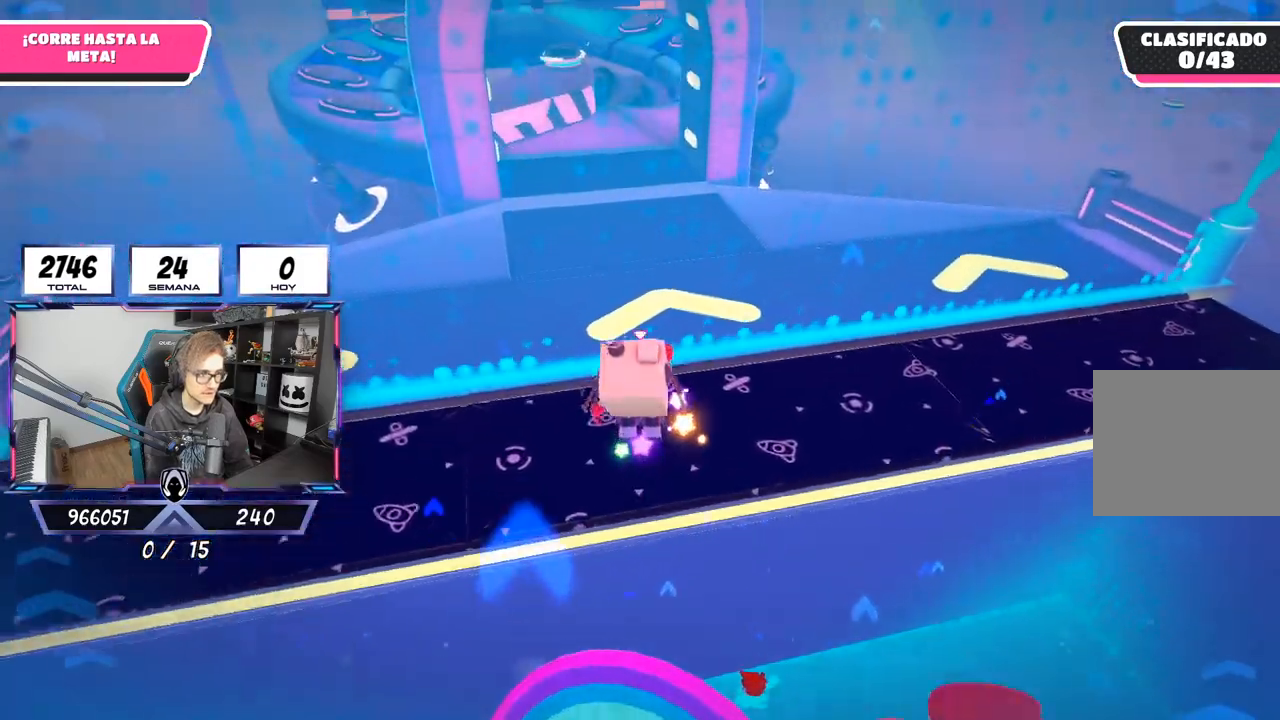
{"buttons": [], "left_stick": "up", "right_stick": "center", "events": [[117, "right_stick", "center"], [200, "right_stick", "down-left"], [467, "right_stick", "center"]]}
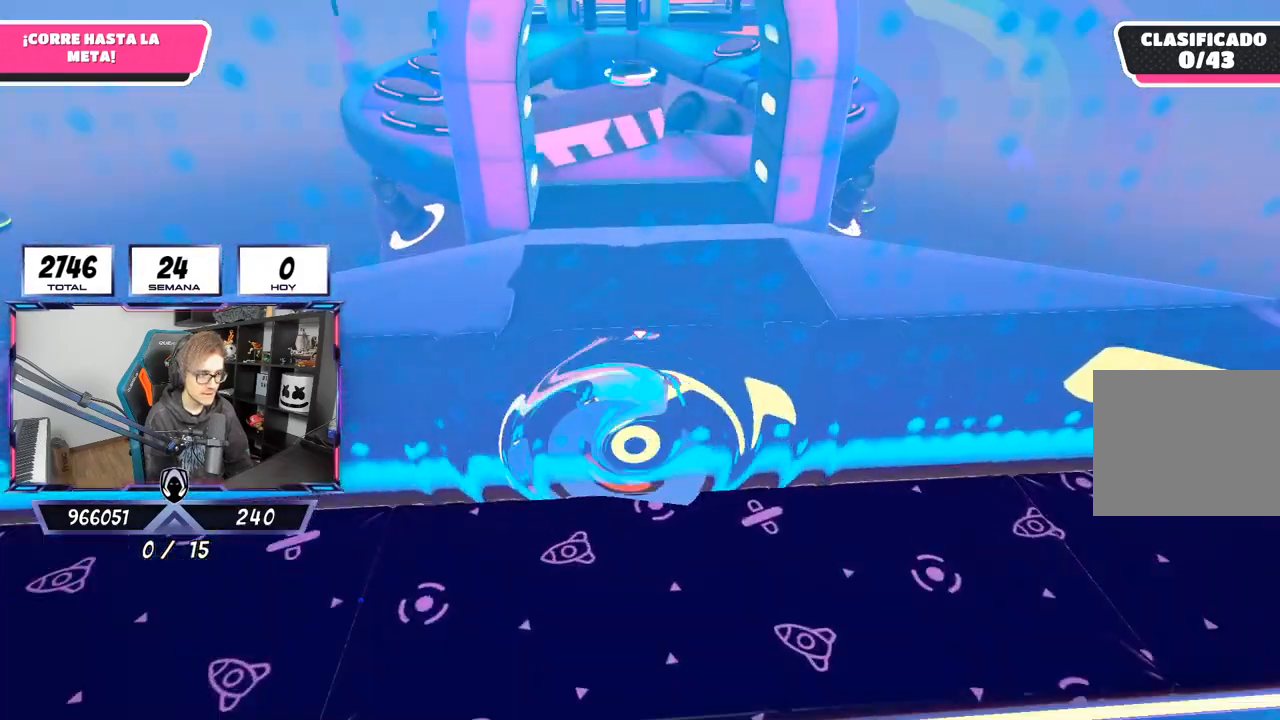
{"buttons": [], "left_stick": "up", "right_stick": "down-left", "events": [[450, "right_stick", "down-left"]]}
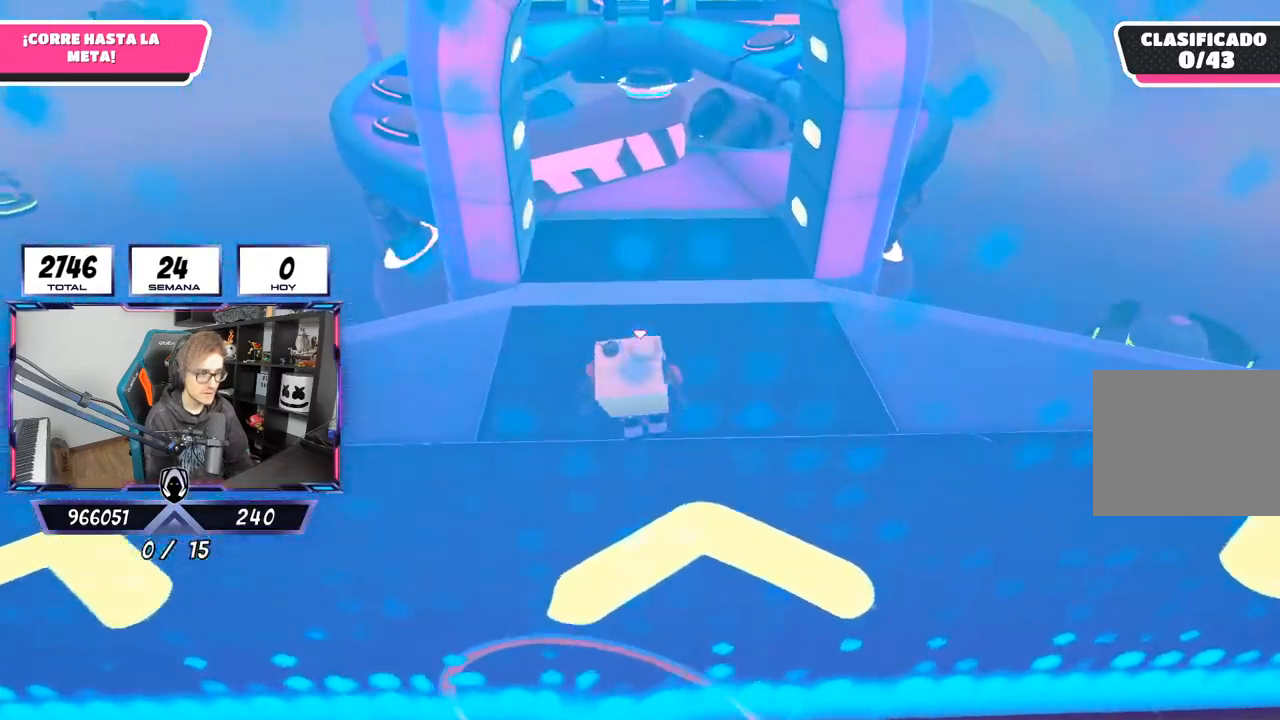
{"buttons": [], "left_stick": "up", "right_stick": "down-left", "events": [[83, "right_stick", "center"], [383, "right_stick", "down-left"]]}
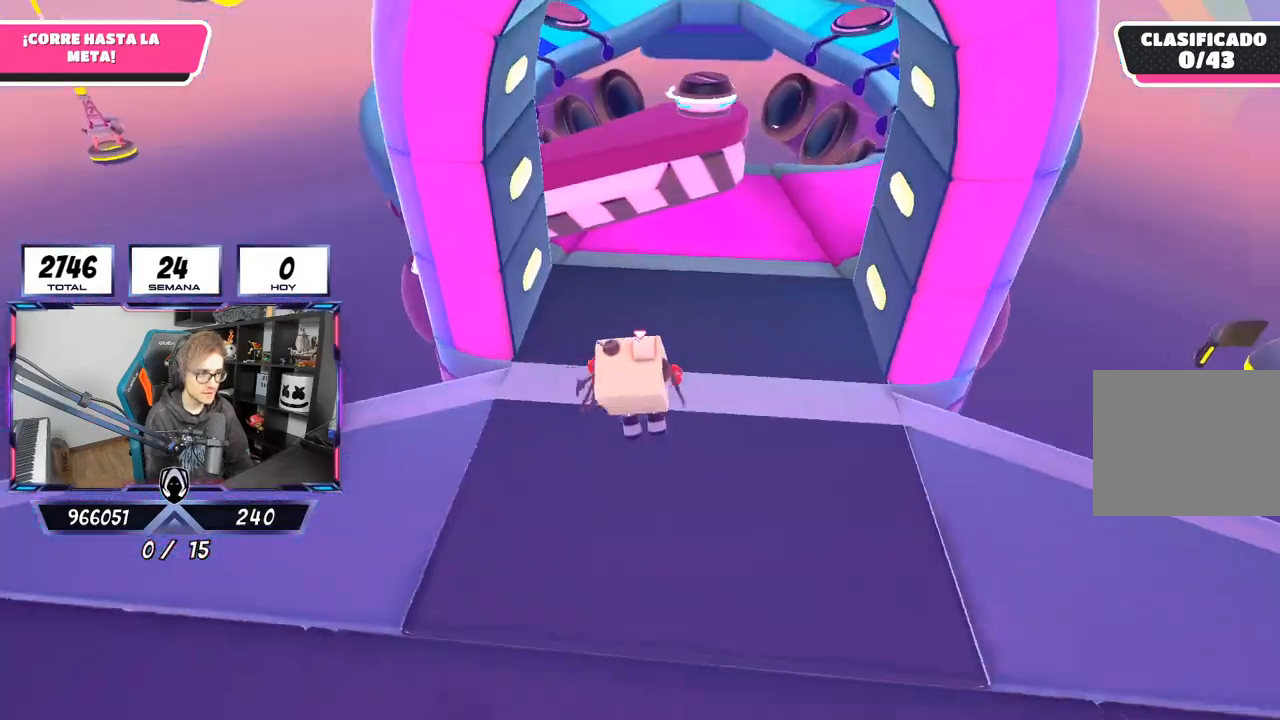
{"buttons": [], "left_stick": "up", "right_stick": "center", "events": [[167, "right_stick", "center"]]}
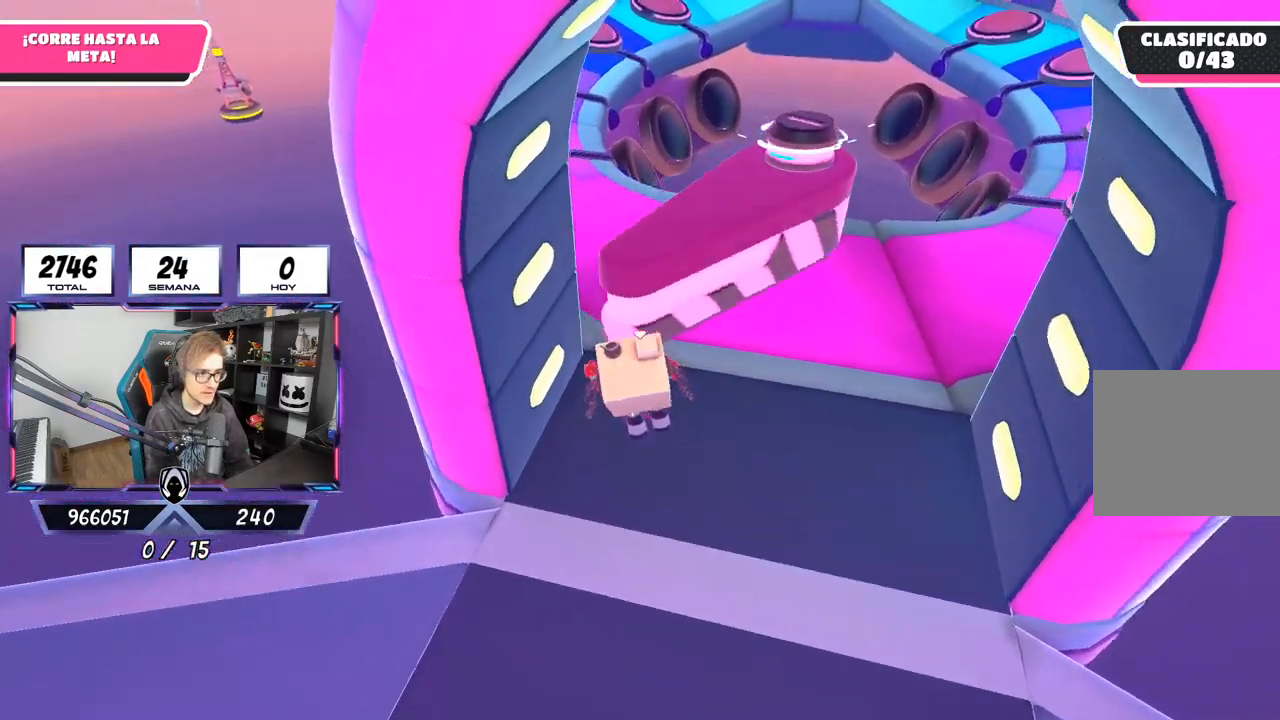
{"buttons": [], "left_stick": "up", "right_stick": "down-left", "events": [[250, "right_stick", "down"], [317, "right_stick", "down-left"]]}
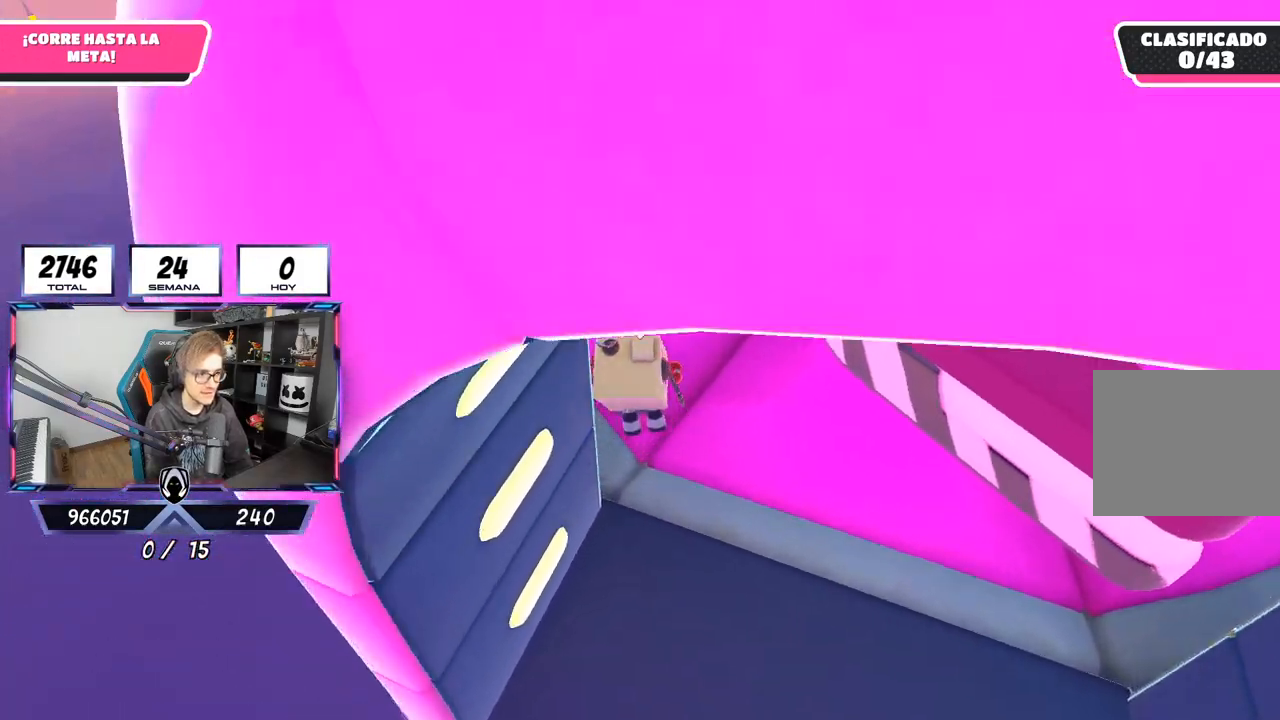
{"buttons": [], "left_stick": "up", "right_stick": "center", "events": [[50, "right_stick", "center"], [133, "right_stick", "up"], [350, "right_stick", "center"]]}